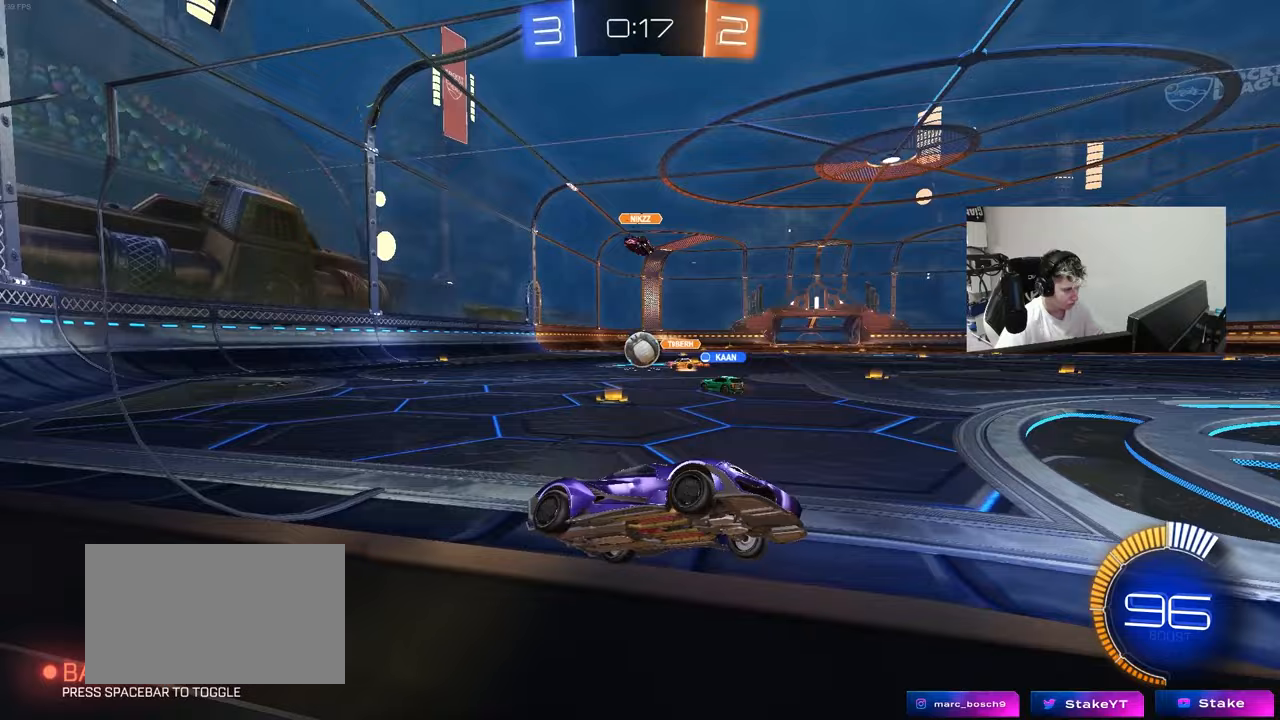
Gameplay with keyboard and mouse; each line is a JSON object with the keys and mouse buttons held at the frame after it. "events" lists presses ("down") and releases ("up") of "1", "2", "3", "4", "5", "a", "alt", "c", "caps_lock", "ctrl", "d", "e", "f", "g", "q", "r", "s", "shift", "space", "t", "tab", "v", "w", "x", "z", "mouse_left", "mouse_wheel" and "mouse_right" between this image and that frame as [ms after this image, input, new state], when the widget could be followed in between. "mouse_left", "mouse_wheel", "mouse_right" = the "left", "wheel", "right" buttons of the "mouse" list. No other keys are recorded. "wheel" means that the mouse wheel is clicked or scrolled. "mouse_move" is the direction in which the mouse moves at that frame (one of eight, or "still"), when it could be read.
{"keys": ["a", "s"], "mouse": ["right"], "mouse_move": "still", "events": [[17, "w", "up"], [117, "a", "down"], [117, "s", "down"], [267, "a", "up"], [400, "s", "up"], [450, "mouse_right", "down"], [500, "a", "down"], [500, "s", "down"]]}
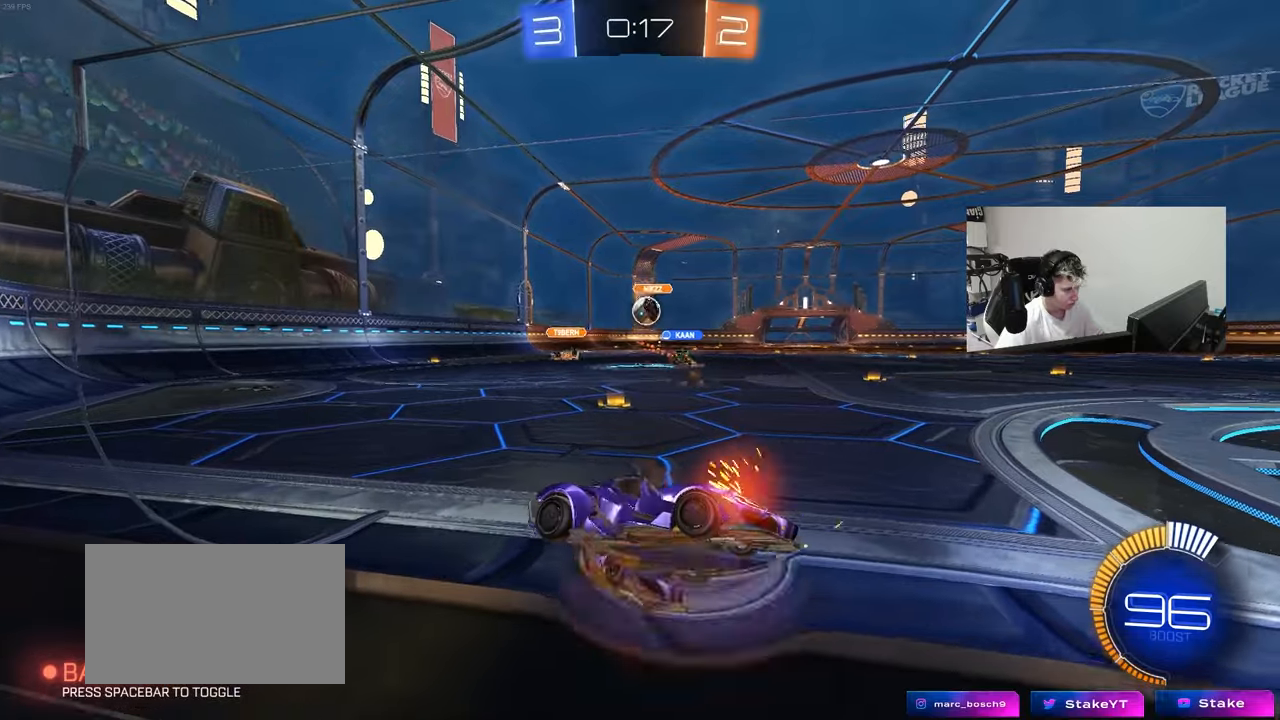
{"keys": ["d", "s"], "mouse": [], "mouse_move": "still", "events": [[33, "mouse_right", "up"], [267, "a", "up"], [267, "mouse_left", "down"], [267, "s", "up"], [267, "shift", "down"], [317, "d", "down"], [417, "mouse_left", "up"], [417, "shift", "up"], [467, "s", "down"]]}
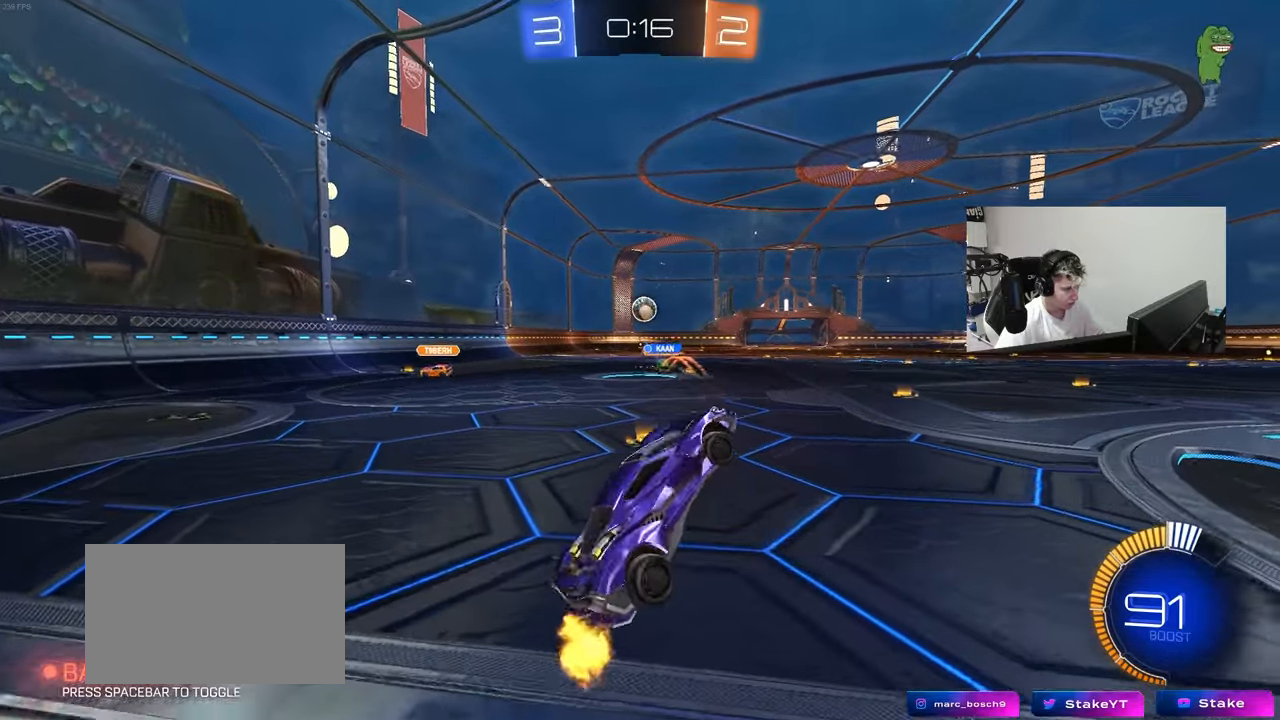
{"keys": ["w"], "mouse": [], "mouse_move": "still", "events": [[50, "d", "up"], [50, "s", "up"], [200, "w", "down"], [433, "mouse_right", "down"], [483, "mouse_right", "up"]]}
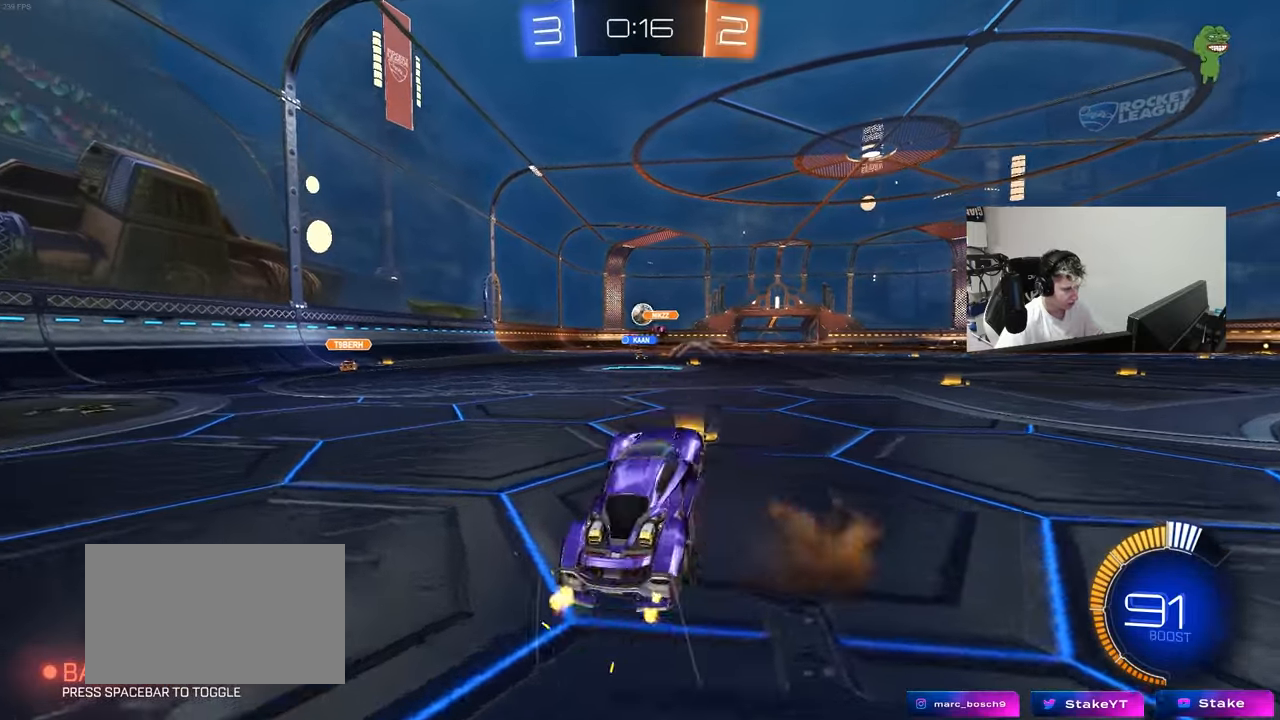
{"keys": ["w"], "mouse": [], "mouse_move": "still", "events": [[117, "mouse_left", "down"], [167, "a", "down"], [267, "mouse_left", "up"], [400, "a", "up"]]}
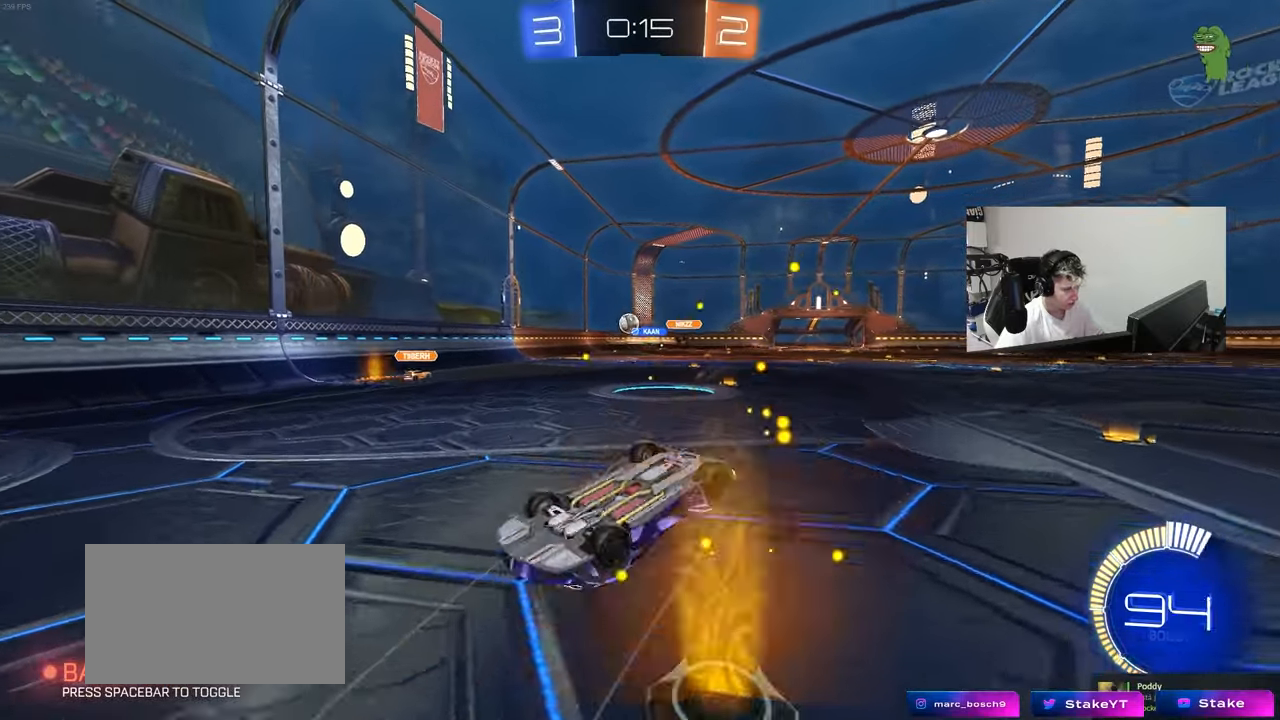
{"keys": [], "mouse": [], "mouse_move": "still", "events": [[33, "d", "down"], [33, "shift", "down"], [183, "shift", "up"], [317, "d", "up"], [467, "w", "up"]]}
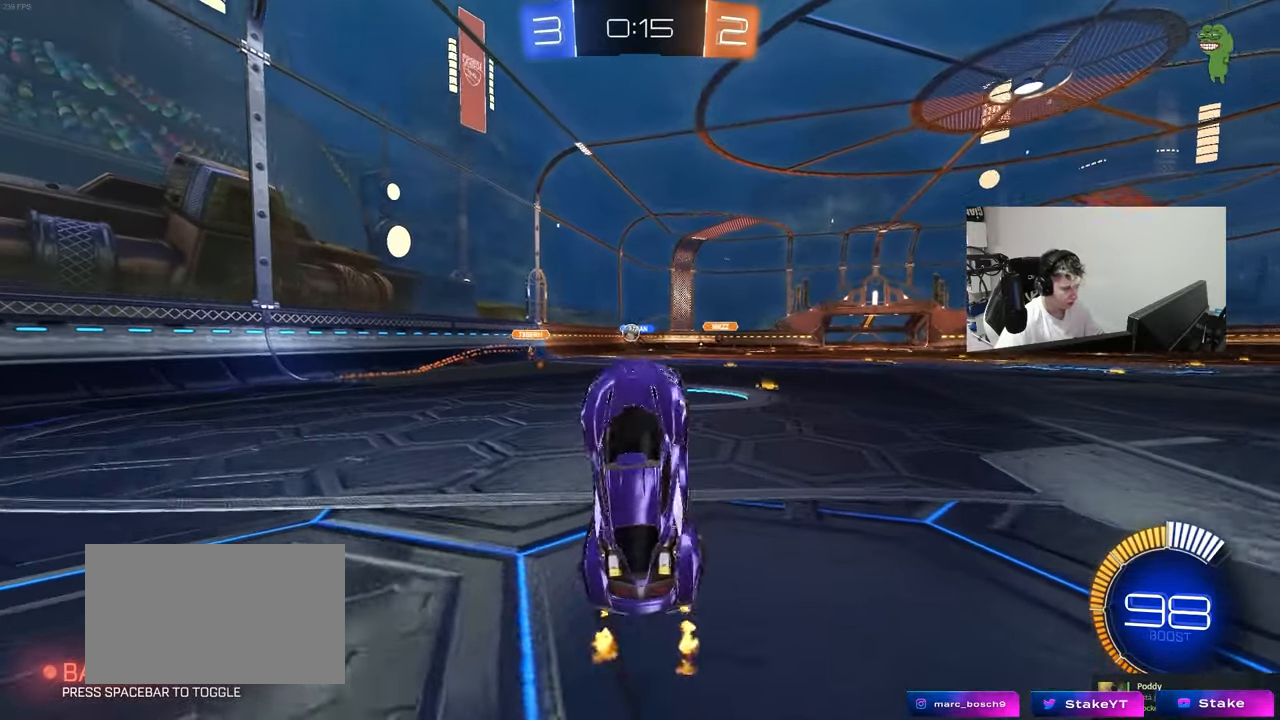
{"keys": ["d", "w"], "mouse": ["left"], "mouse_move": "still", "events": [[150, "mouse_left", "down"], [150, "w", "down"], [483, "d", "down"]]}
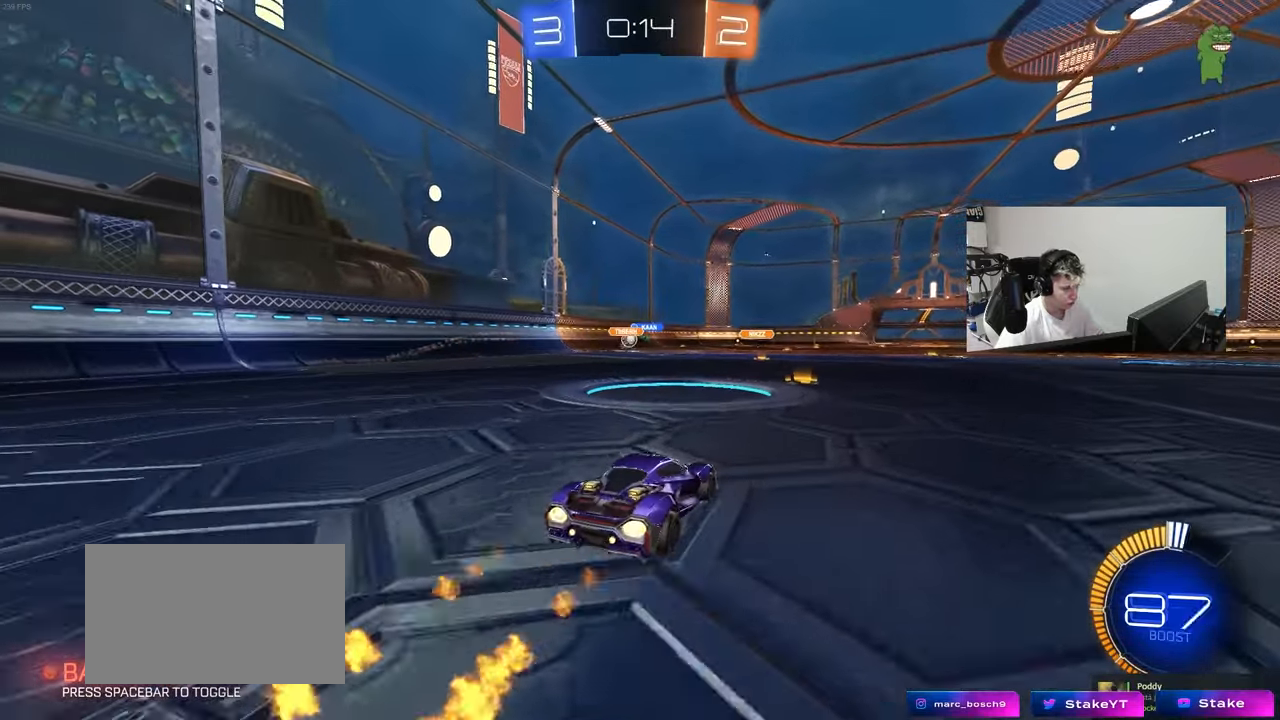
{"keys": ["w"], "mouse": ["left"], "mouse_move": "still", "events": [[17, "mouse_left", "up"], [67, "d", "up"], [217, "a", "down"], [267, "mouse_left", "down"], [300, "a", "up"], [300, "mouse_left", "up"], [450, "mouse_left", "down"]]}
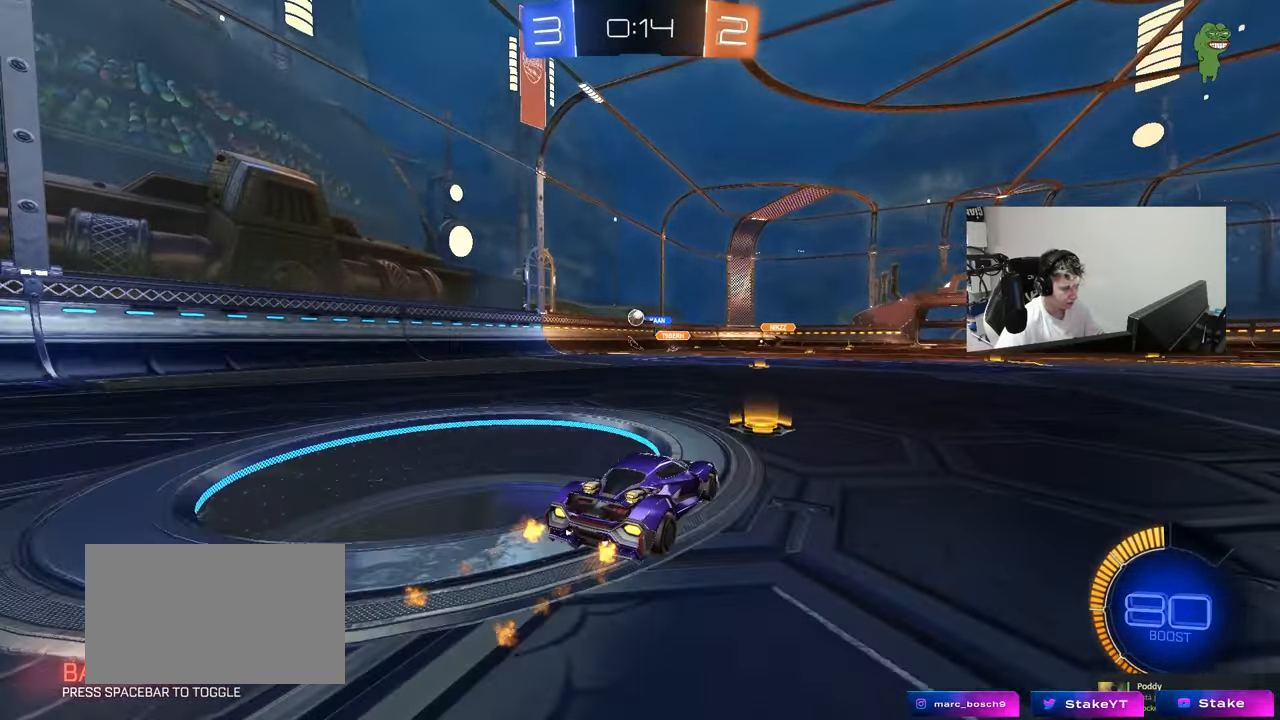
{"keys": ["w"], "mouse": [], "mouse_move": "still", "events": [[33, "a", "down"], [83, "a", "up"], [267, "mouse_left", "up"]]}
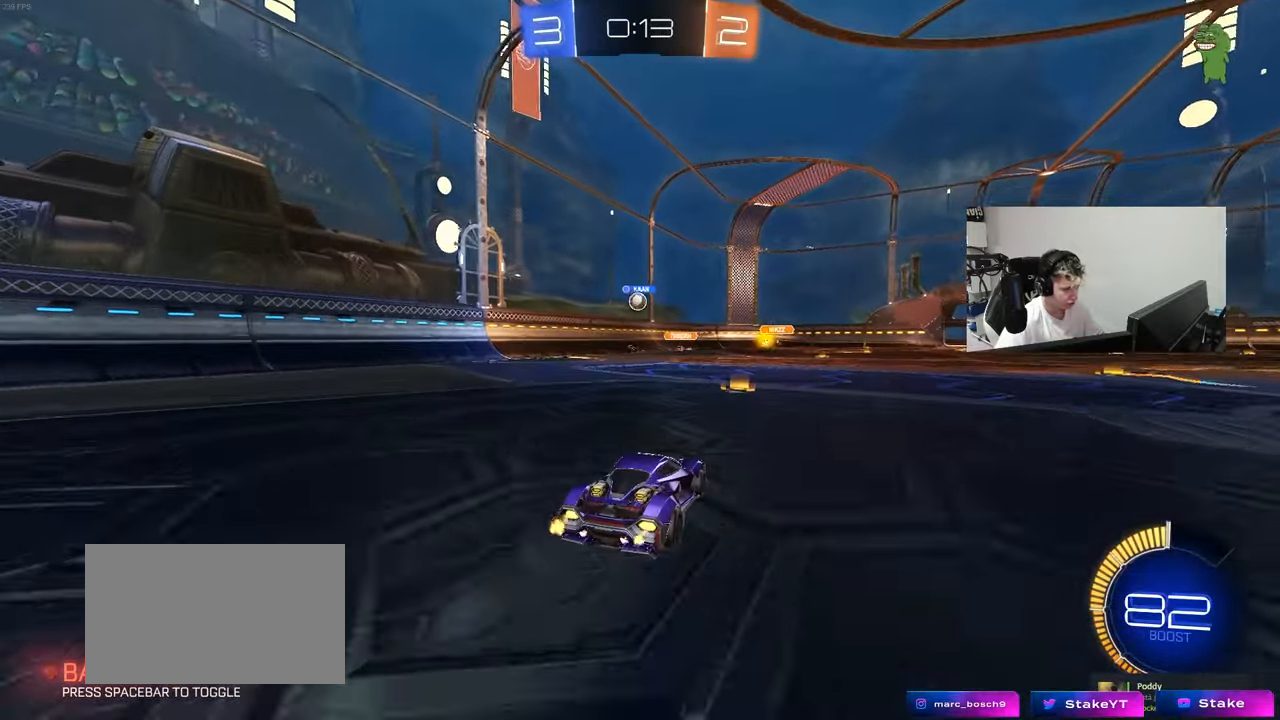
{"keys": ["d", "w"], "mouse": [], "mouse_move": "still", "events": [[150, "mouse_left", "down"], [250, "a", "down"], [250, "mouse_left", "up"], [333, "a", "up"], [383, "d", "down"]]}
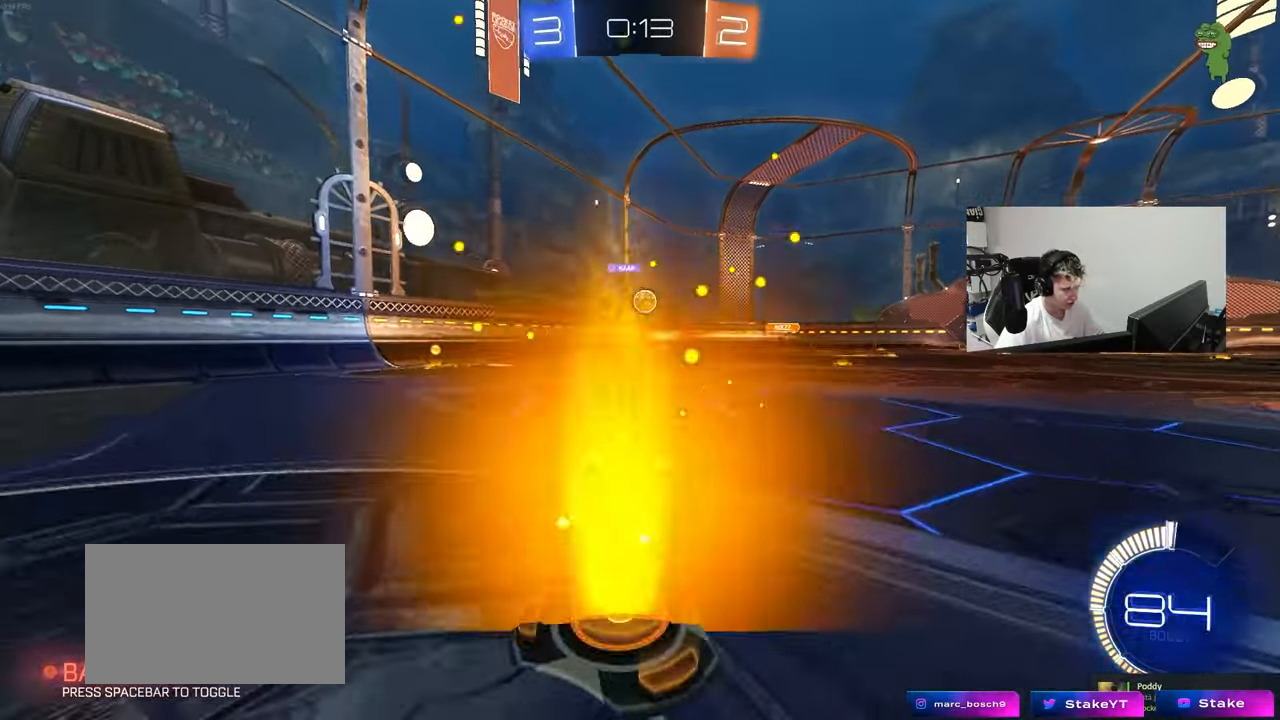
{"keys": ["w"], "mouse": [], "mouse_move": "still", "events": [[33, "d", "up"], [67, "a", "down"], [167, "a", "up"], [350, "d", "down"], [500, "d", "up"]]}
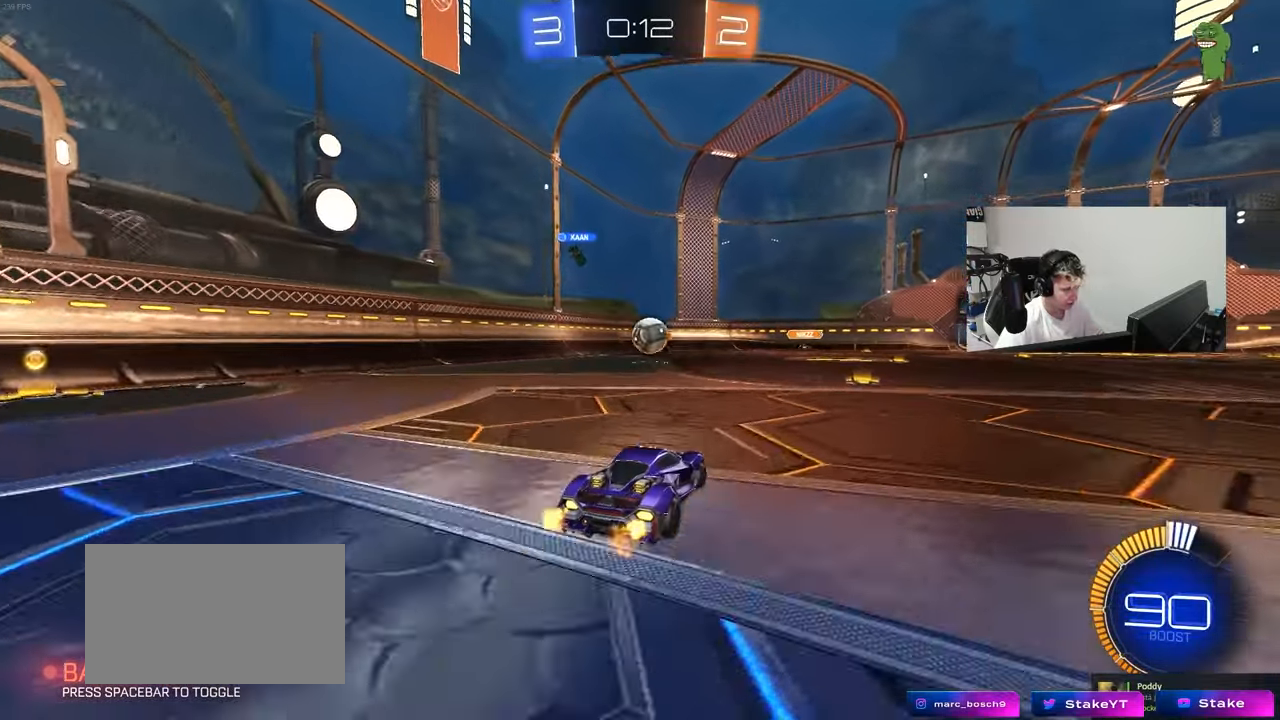
{"keys": ["d", "shift"], "mouse": [], "mouse_move": "down-left", "events": [[133, "w", "up"], [233, "mouse_right", "down"], [283, "s", "down"], [317, "d", "down"], [417, "s", "up"], [417, "shift", "down"], [467, "mouse_right", "up"]]}
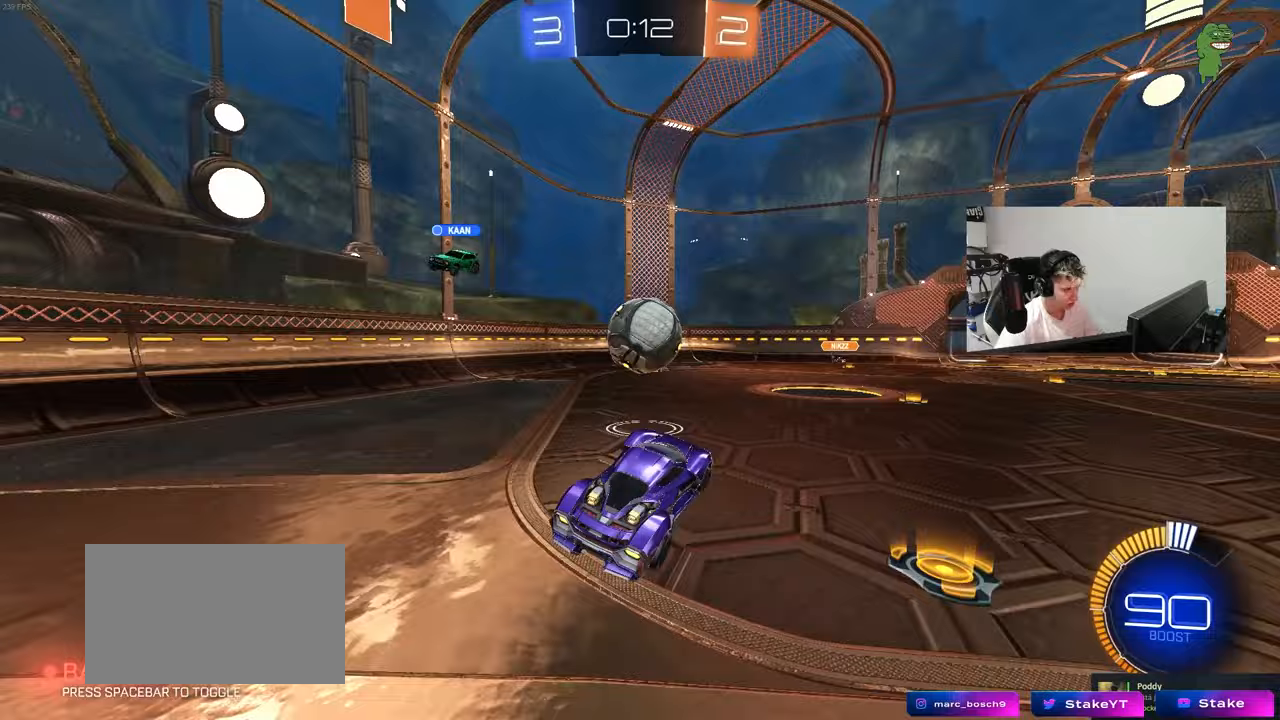
{"keys": ["d", "w"], "mouse": [], "mouse_move": "still", "events": [[17, "d", "up"], [17, "mouse_left", "down"], [50, "a", "down"], [50, "w", "down"], [300, "mouse_left", "up"], [300, "shift", "up"], [383, "a", "up"], [483, "d", "down"]]}
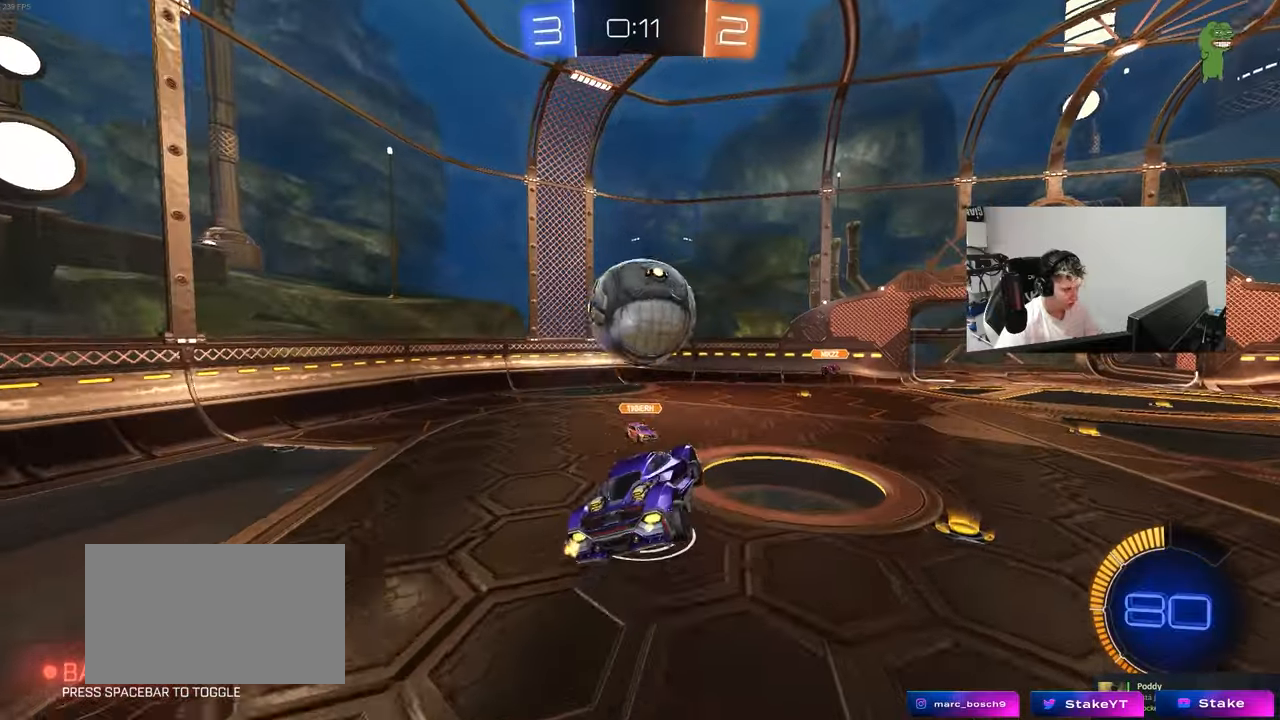
{"keys": ["d", "s"], "mouse": [], "mouse_move": "still", "events": [[33, "d", "up"], [33, "w", "up"], [83, "a", "down"], [167, "a", "up"], [350, "s", "down"], [400, "d", "down"]]}
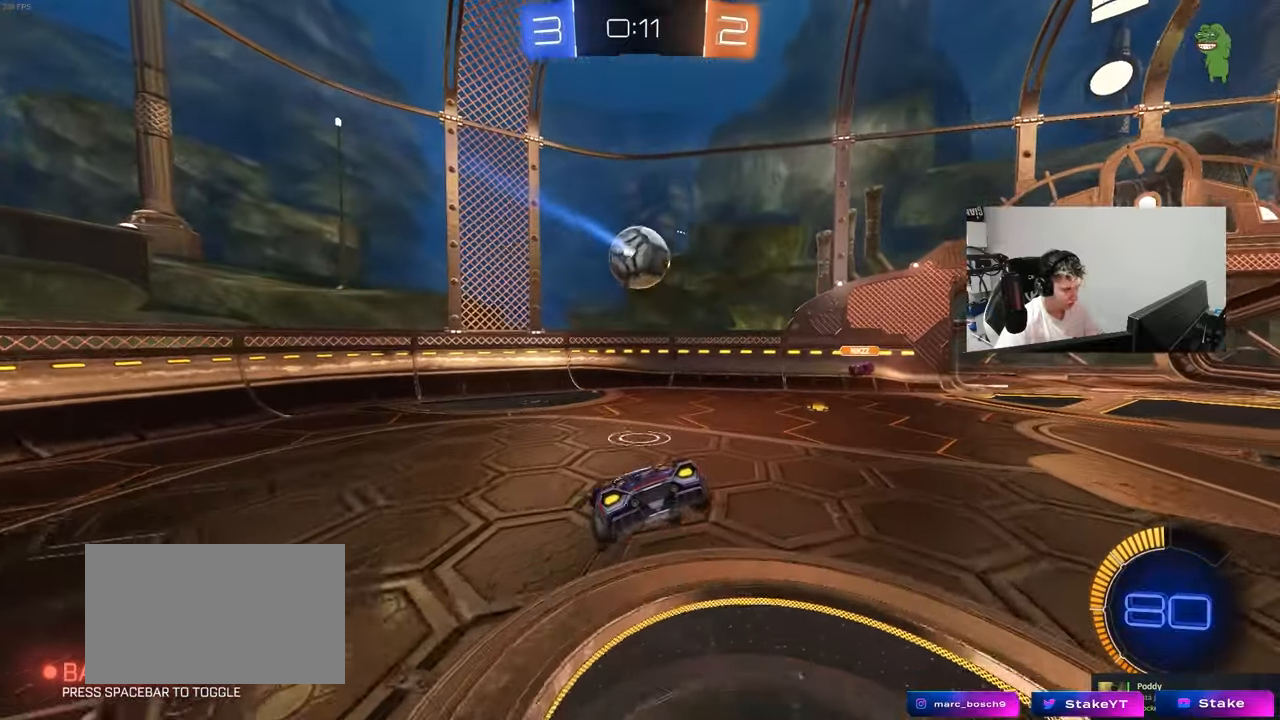
{"keys": ["a", "s"], "mouse": [], "mouse_move": "still", "events": [[33, "a", "down"], [33, "d", "up"], [83, "a", "up"], [133, "s", "up"], [283, "w", "down"], [367, "w", "up"], [417, "s", "down"], [467, "a", "down"]]}
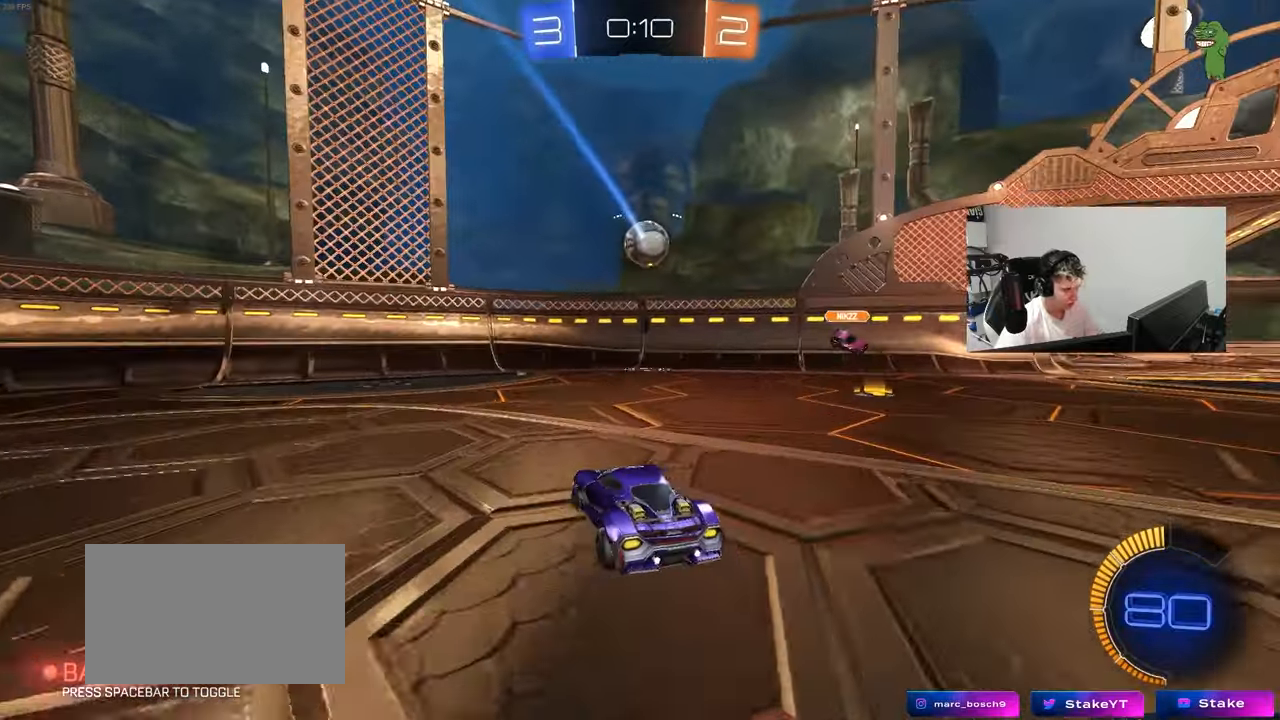
{"keys": [], "mouse": [], "mouse_move": "still", "events": [[150, "a", "up"], [150, "s", "up"], [250, "w", "down"], [333, "a", "down"], [383, "a", "up"], [383, "w", "up"], [433, "a", "down"], [483, "a", "up"]]}
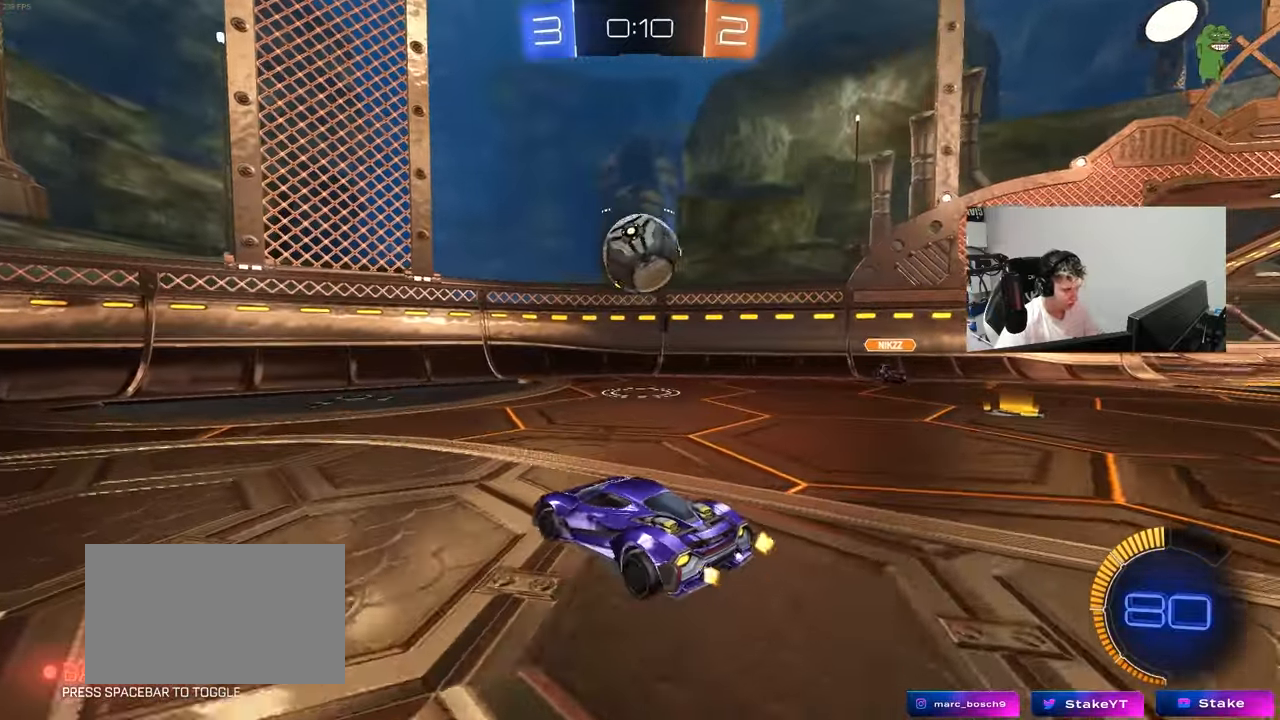
{"keys": ["a", "w"], "mouse": ["left"], "mouse_move": "still", "events": [[17, "d", "down"], [167, "w", "down"], [267, "a", "down"], [267, "d", "up"], [267, "mouse_left", "down"]]}
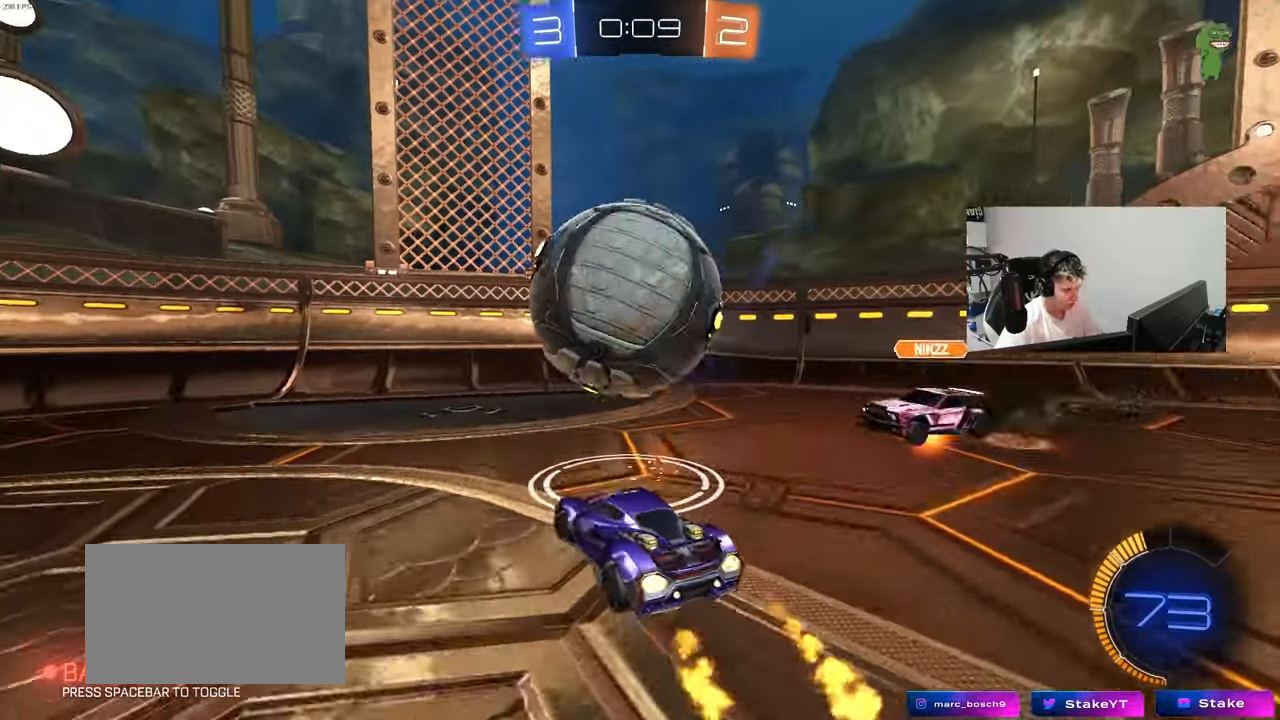
{"keys": ["w"], "mouse": [], "mouse_move": "still", "events": [[50, "mouse_left", "up"], [83, "shift", "down"], [183, "shift", "up"], [233, "d", "down"], [267, "a", "up"], [367, "d", "up"]]}
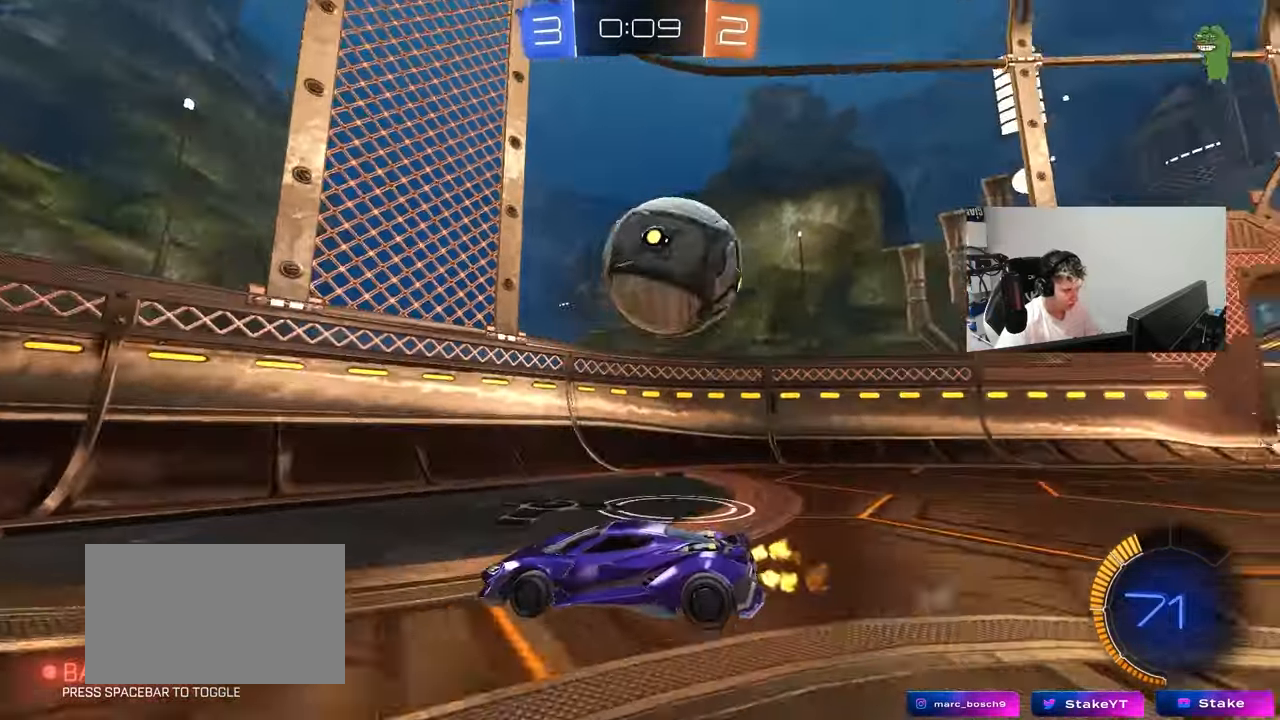
{"keys": ["a", "s", "shift"], "mouse": [], "mouse_move": "still", "events": [[50, "d", "down"], [200, "shift", "down"], [433, "w", "up"], [483, "a", "down"], [483, "d", "up"], [483, "s", "down"]]}
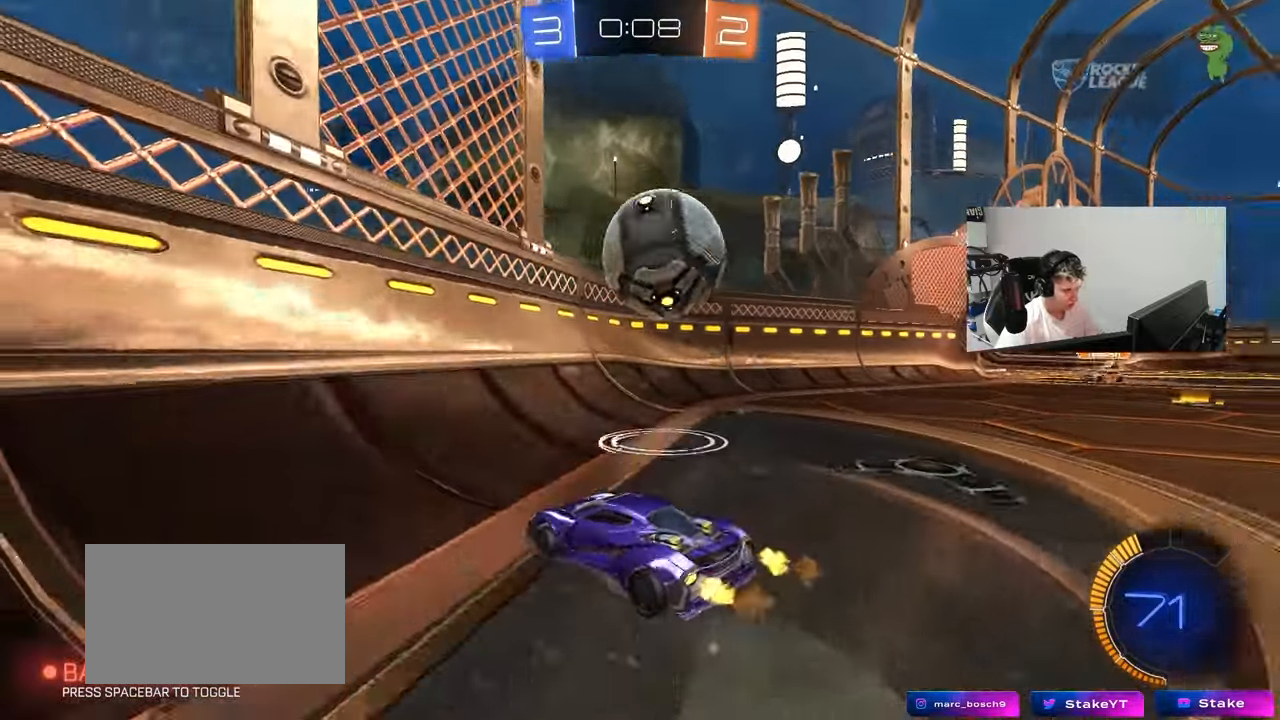
{"keys": ["d", "w"], "mouse": [], "mouse_move": "still", "events": [[33, "shift", "up"], [267, "a", "up"], [267, "d", "down"], [267, "s", "up"], [317, "mouse_left", "down"], [350, "mouse_left", "up"], [350, "w", "down"]]}
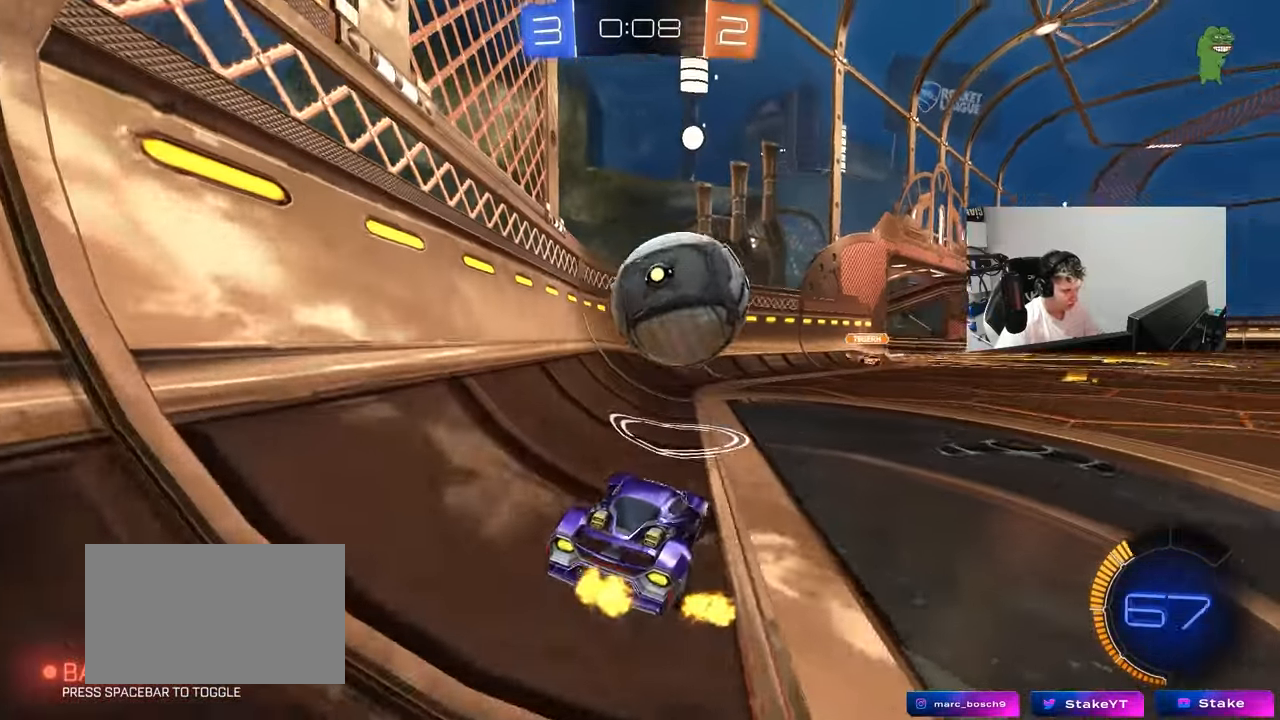
{"keys": ["a", "w"], "mouse": ["left"], "mouse_move": "still", "events": [[33, "mouse_left", "down"], [367, "a", "down"], [367, "d", "up"]]}
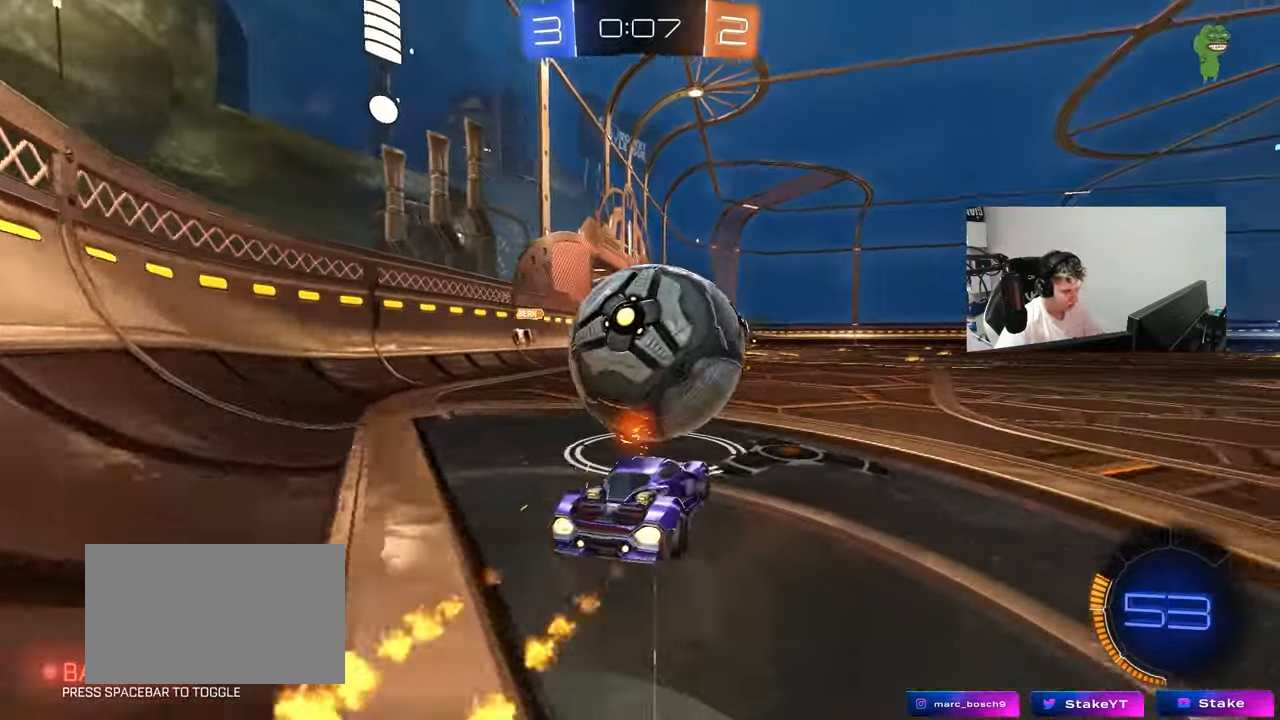
{"keys": ["a", "w"], "mouse": ["left"], "mouse_move": "still", "events": [[17, "a", "up"], [17, "d", "down"], [150, "d", "up"], [300, "a", "down"]]}
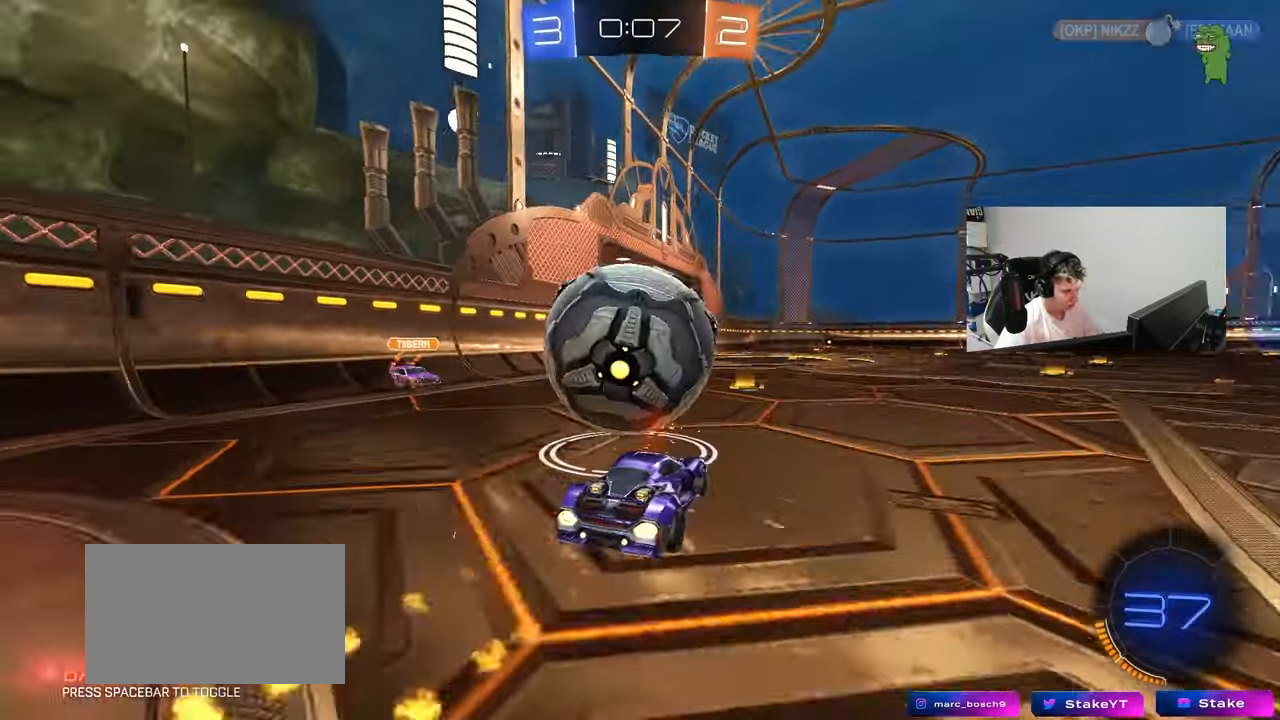
{"keys": ["a", "s"], "mouse": ["left"], "mouse_move": "still", "events": [[33, "a", "up"], [67, "d", "down"], [167, "mouse_right", "down"], [167, "w", "up"], [267, "d", "up"], [350, "mouse_right", "up"], [400, "a", "down"], [450, "s", "down"]]}
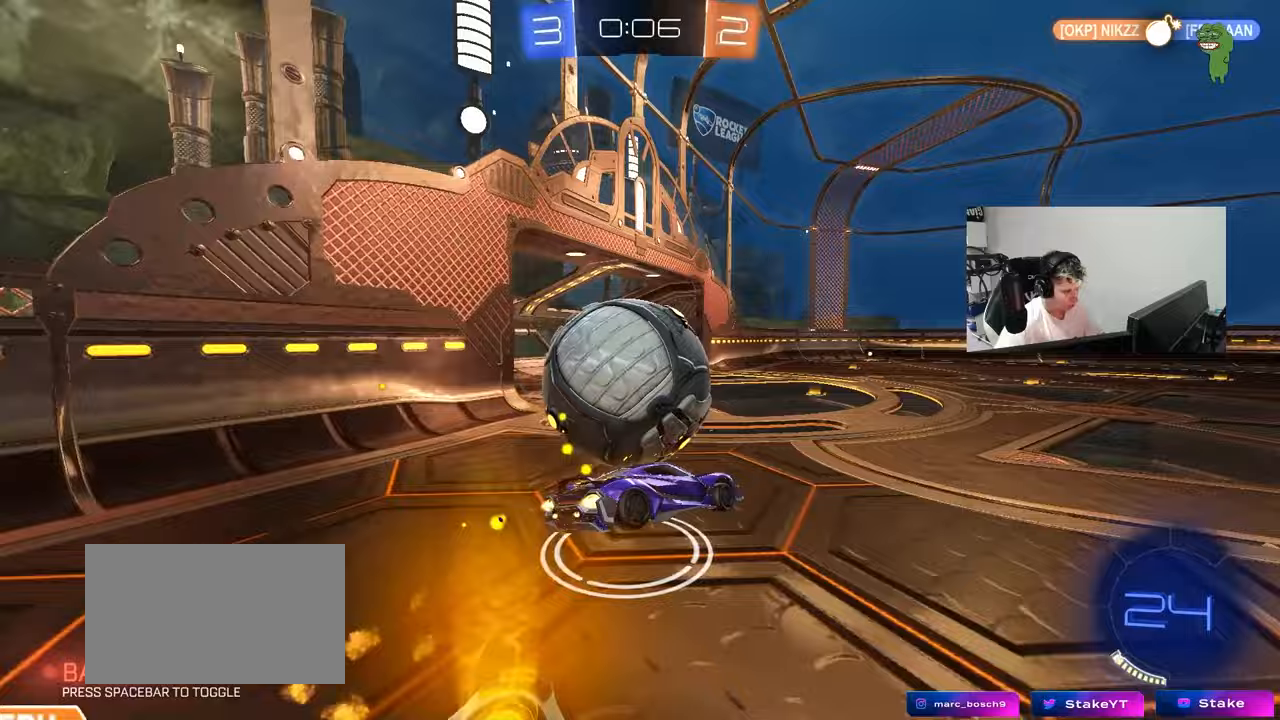
{"keys": ["a", "shift"], "mouse": [], "mouse_move": "still", "events": [[83, "s", "up"], [133, "shift", "down"], [183, "mouse_right", "down"], [400, "mouse_right", "up"], [500, "mouse_left", "up"]]}
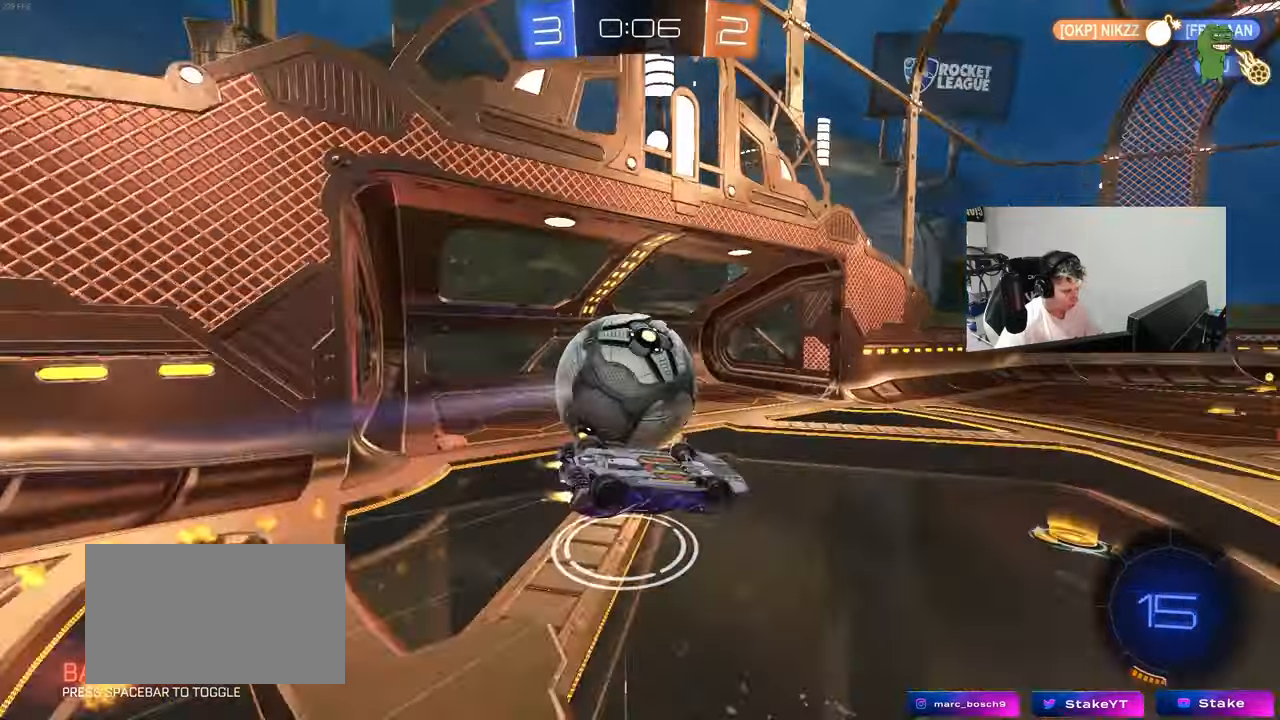
{"keys": ["s"], "mouse": [], "mouse_move": "still", "events": [[150, "s", "down"], [150, "shift", "up"], [483, "a", "up"]]}
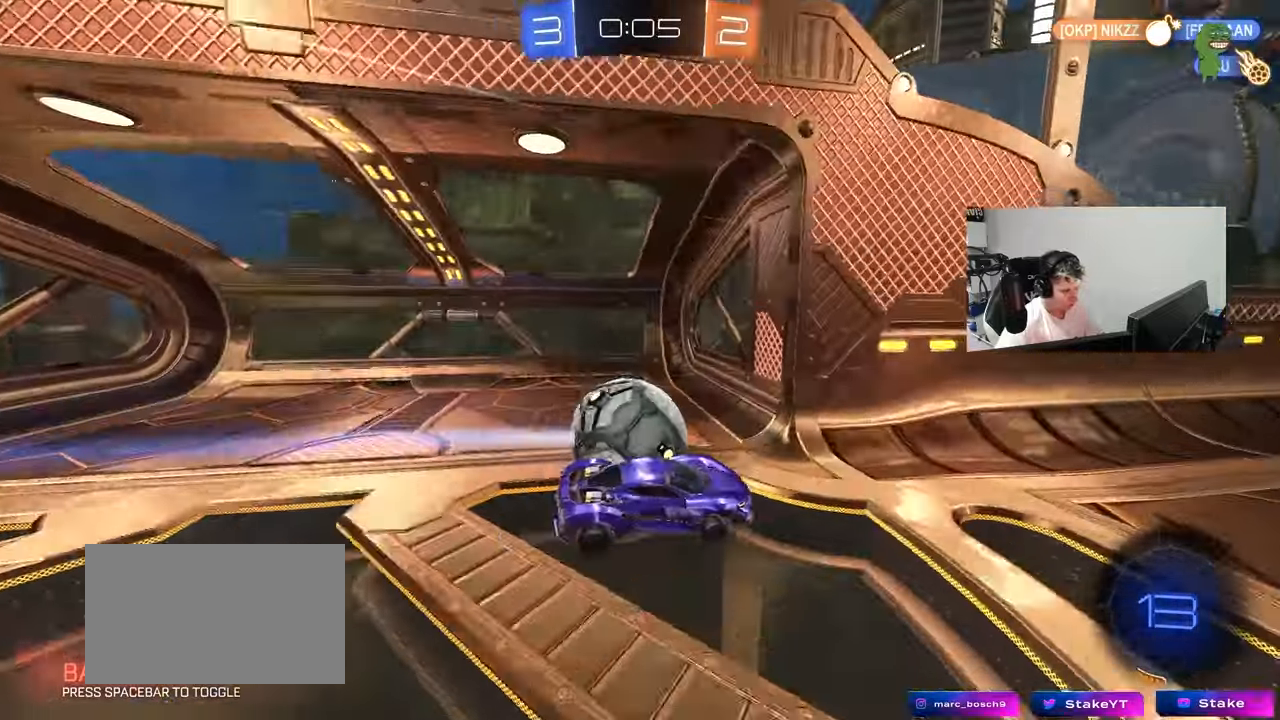
{"keys": ["d", "w"], "mouse": ["left"], "mouse_move": "still", "events": [[33, "d", "down"], [33, "s", "up"], [117, "d", "up"], [350, "w", "down"], [450, "d", "down"], [500, "mouse_left", "down"]]}
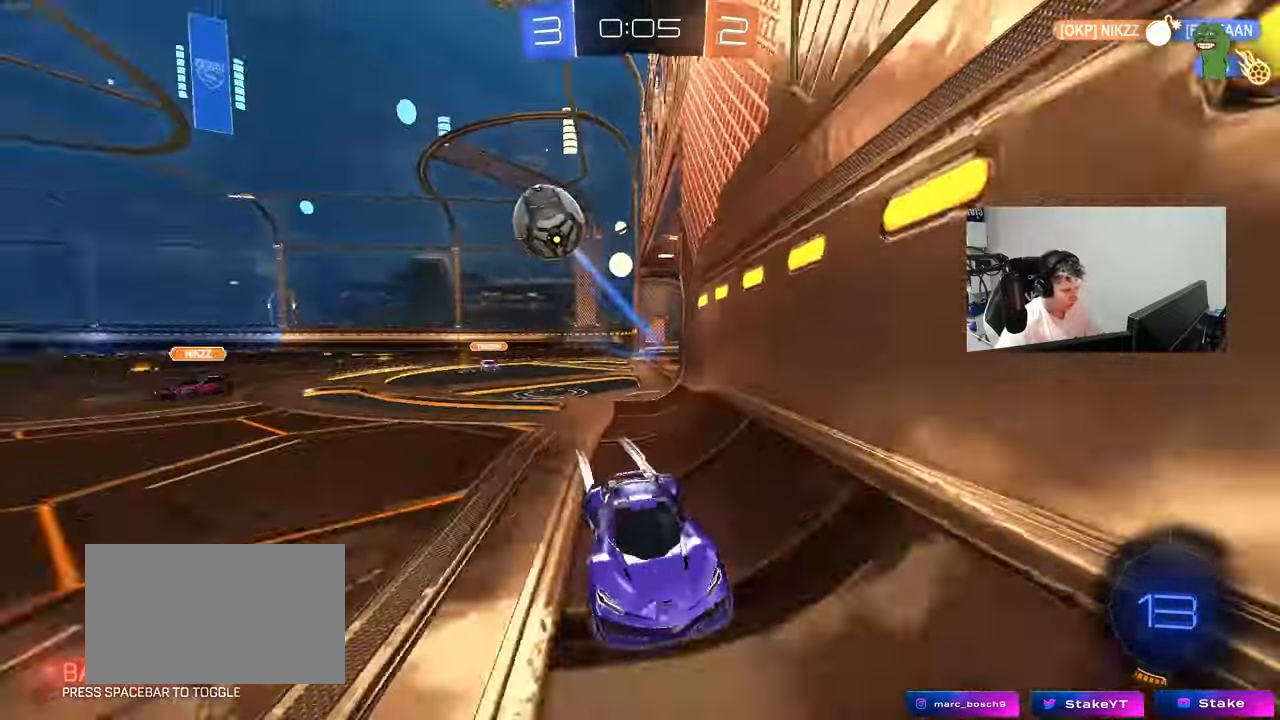
{"keys": ["w"], "mouse": ["left"], "mouse_move": "still", "events": [[333, "mouse_left", "up"], [367, "d", "up"], [467, "mouse_left", "down"]]}
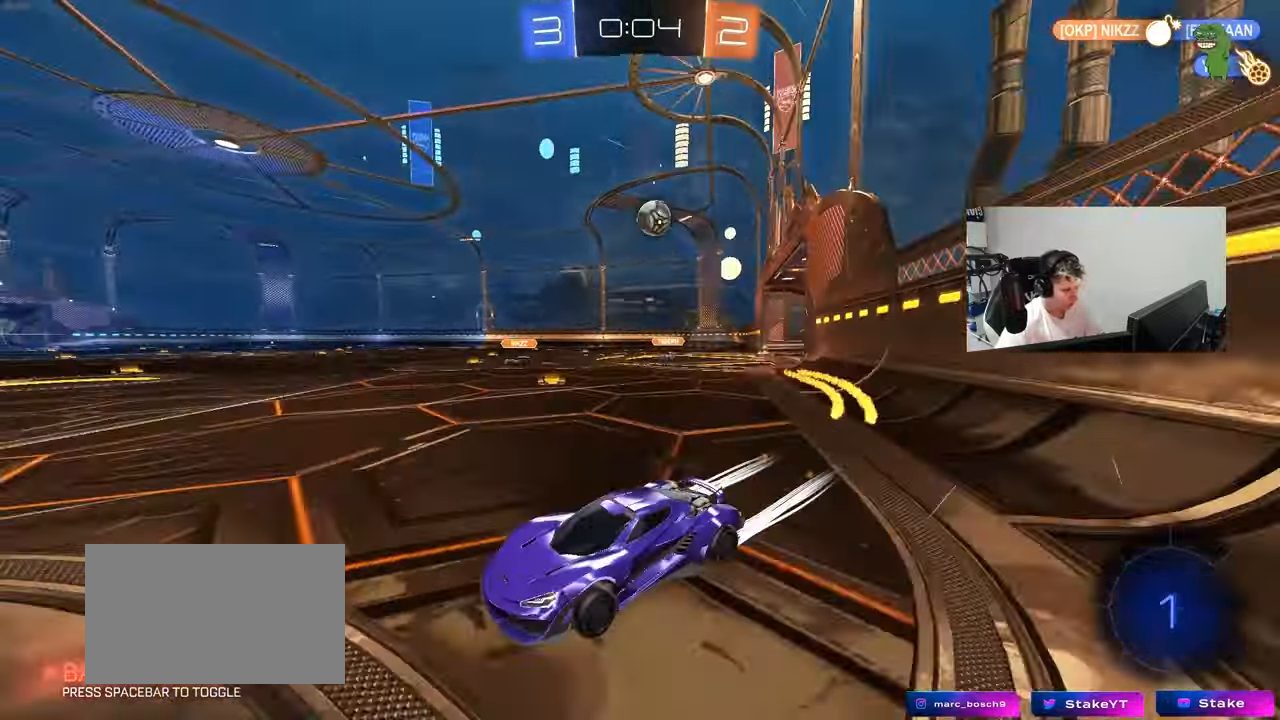
{"keys": ["d", "w"], "mouse": ["left"], "mouse_move": "still", "events": [[50, "d", "down"], [200, "d", "up"], [283, "d", "down"]]}
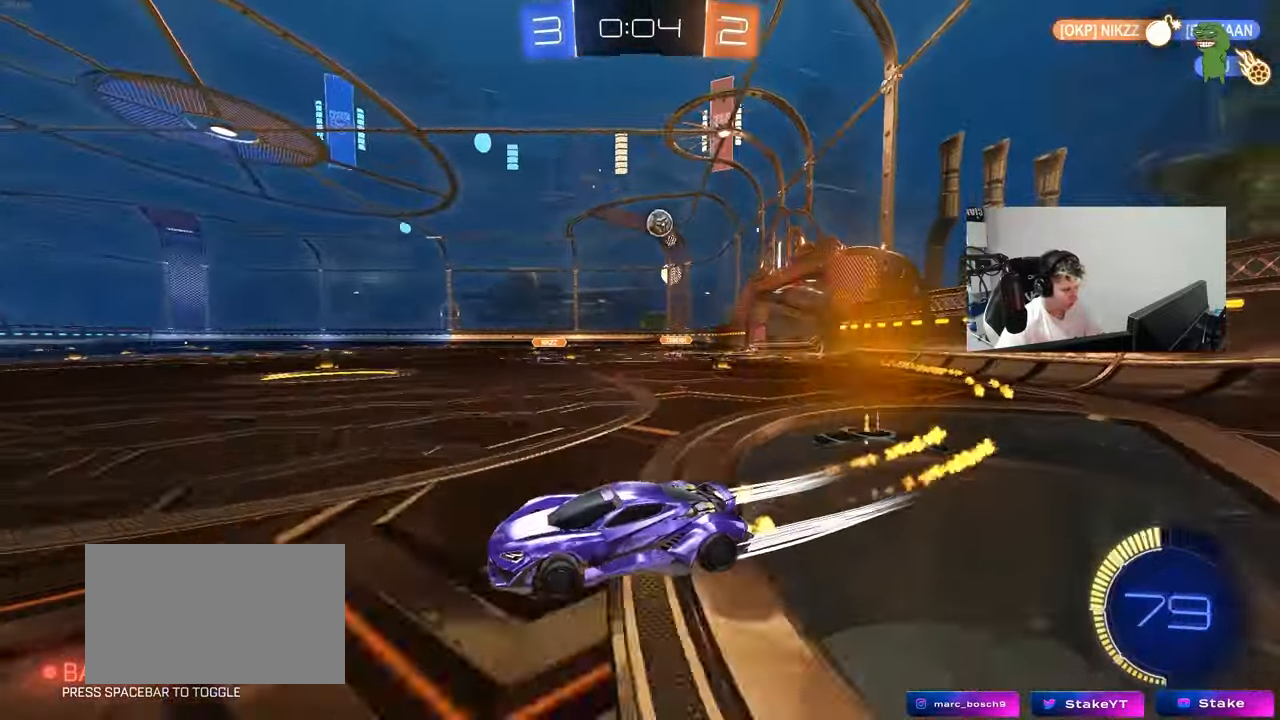
{"keys": ["d", "shift", "w"], "mouse": [], "mouse_move": "still", "events": [[33, "d", "up"], [33, "mouse_left", "up"], [400, "d", "down"], [500, "shift", "down"]]}
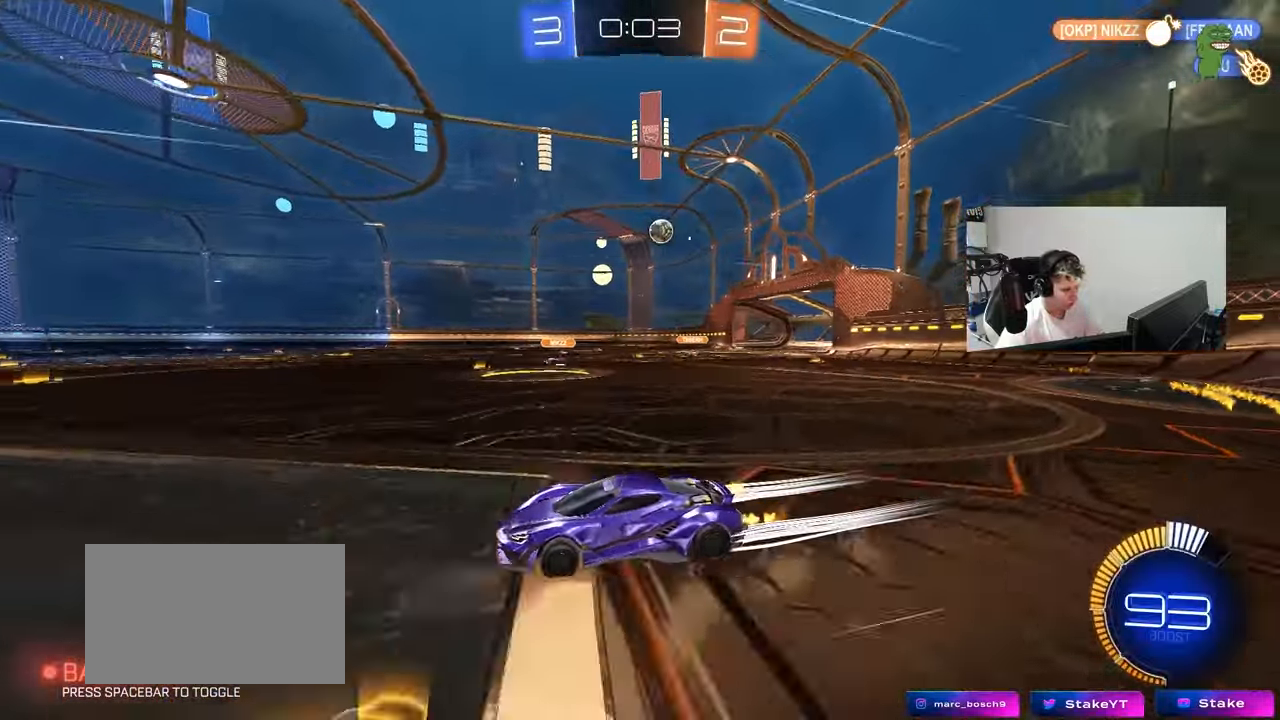
{"keys": ["d", "w"], "mouse": ["left"], "mouse_move": "still", "events": [[83, "shift", "up"], [133, "d", "up"], [367, "d", "down"], [417, "mouse_left", "down"]]}
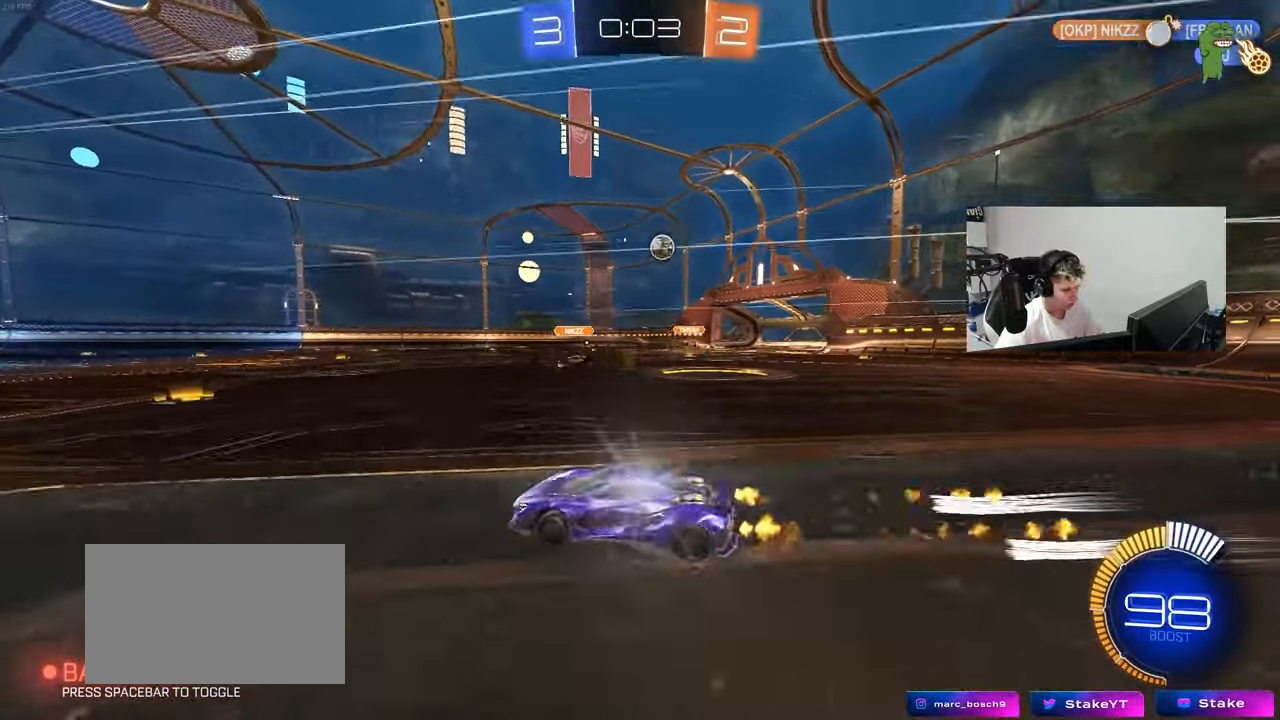
{"keys": ["w"], "mouse": [], "mouse_move": "still", "events": [[17, "shift", "down"], [50, "mouse_left", "up"], [100, "d", "up"], [100, "shift", "up"], [150, "a", "down"], [483, "a", "up"]]}